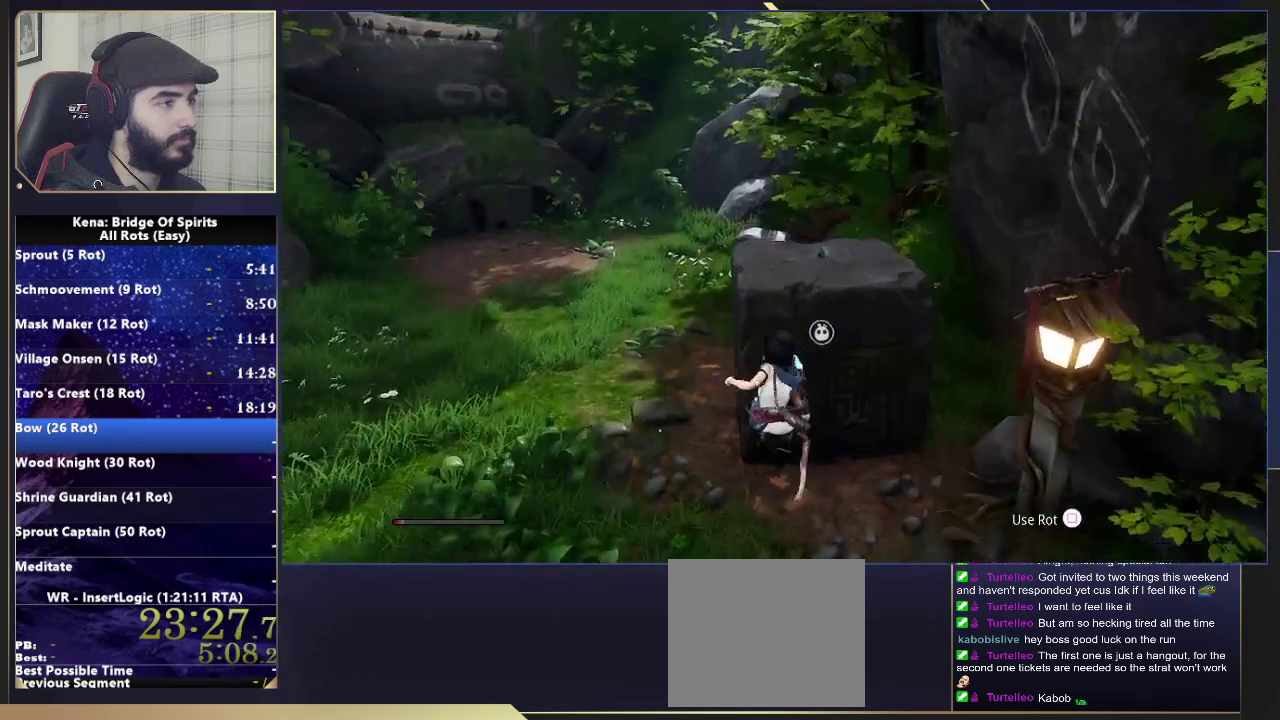
Gameplay with a controller (PlayStation layout); each line is a JSON object with the inputs held at the frame after it. "events" lists button and stick changes between this image and that frame as [ms after this image, input, new state], when the widget could be followed in between. Not read: L1 R1.
{"buttons": [], "left_stick": "up-right", "right_stick": "center", "events": [[33, "CROSS", "up"], [133, "right_stick", "left"], [400, "right_stick", "center"]]}
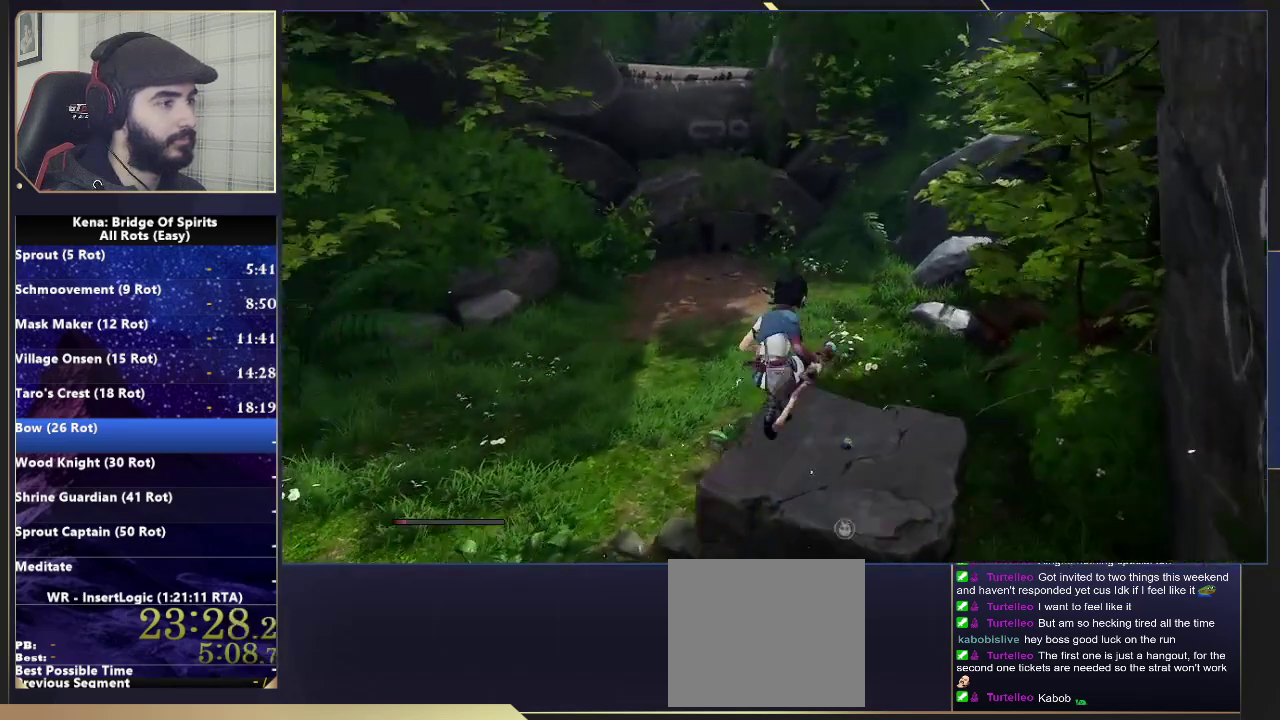
{"buttons": [], "left_stick": "up", "right_stick": "center", "events": [[67, "right_stick", "left"], [200, "right_stick", "center"], [233, "left_stick", "up"]]}
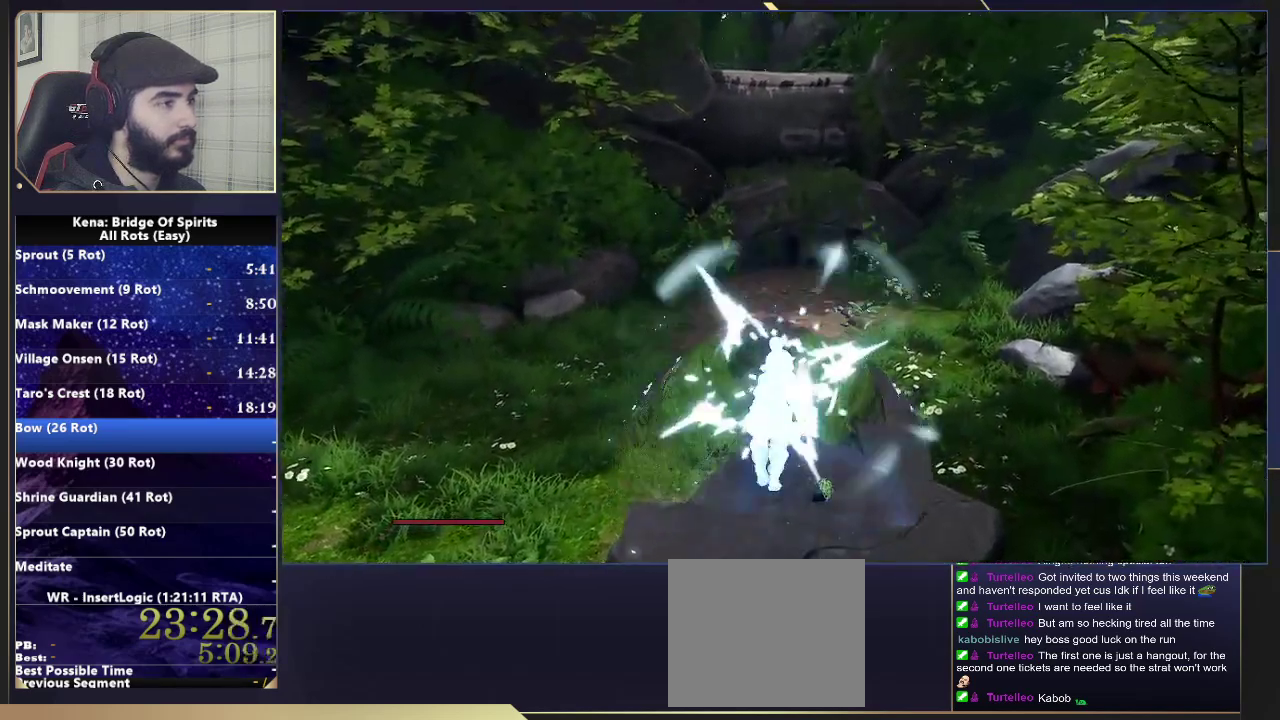
{"buttons": ["CROSS"], "left_stick": "up", "right_stick": "center", "events": [[267, "CROSS", "down"]]}
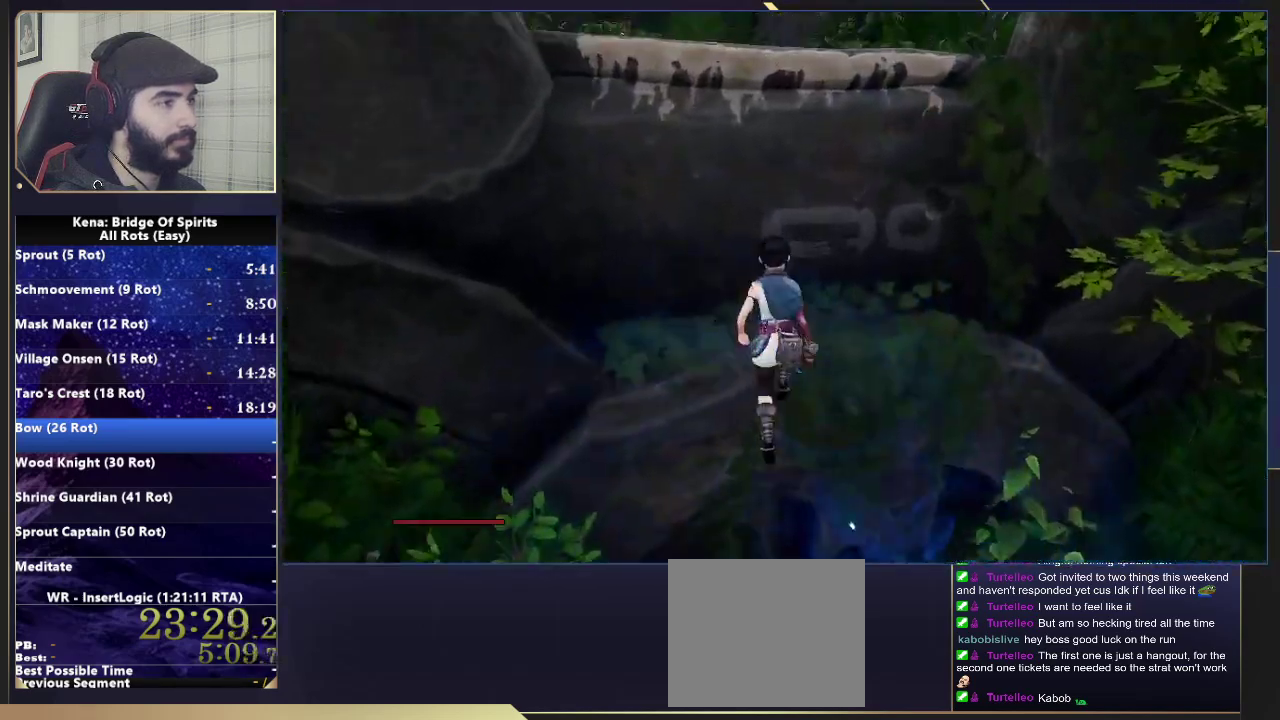
{"buttons": [], "left_stick": "up-left", "right_stick": "left", "events": [[50, "CROSS", "up"], [100, "CROSS", "down"], [167, "left_stick", "up-left"], [250, "CROSS", "up"], [417, "right_stick", "left"]]}
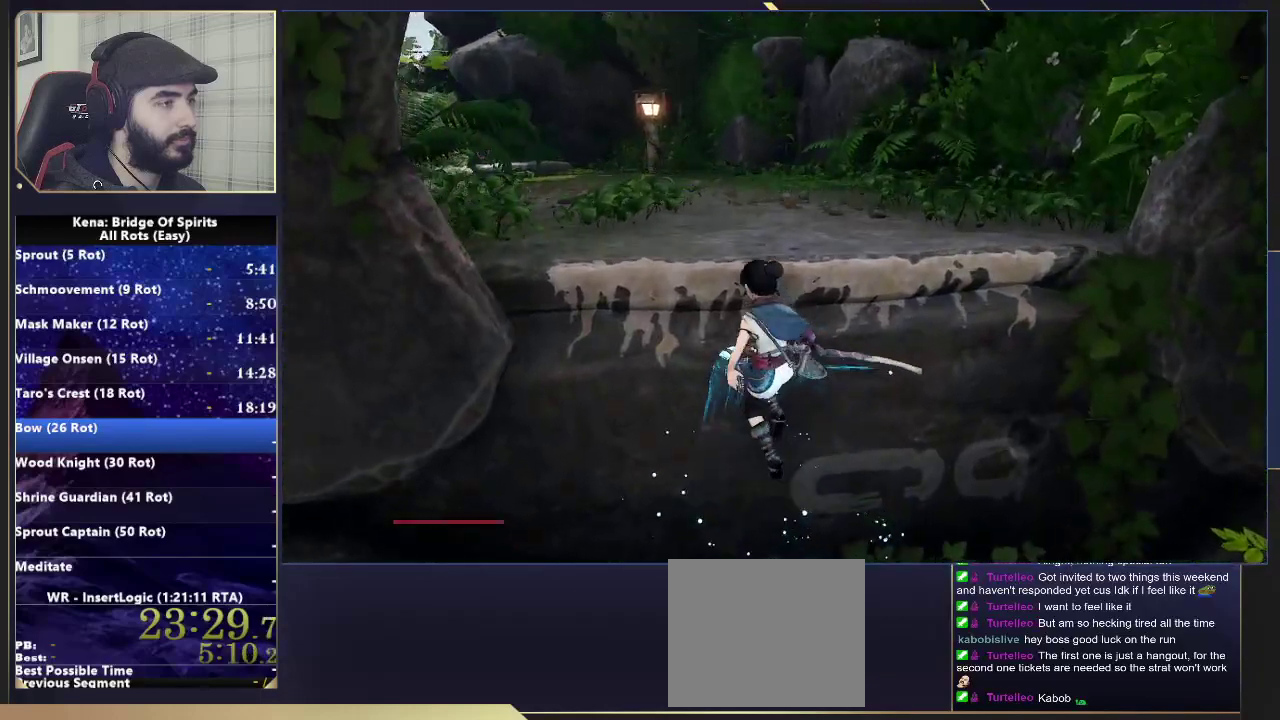
{"buttons": ["CROSS"], "left_stick": "up", "right_stick": "center", "events": [[17, "left_stick", "center"], [67, "left_stick", "up-left"], [150, "right_stick", "center"], [167, "left_stick", "up"], [283, "CROSS", "down"], [367, "CROSS", "up"], [433, "CROSS", "down"]]}